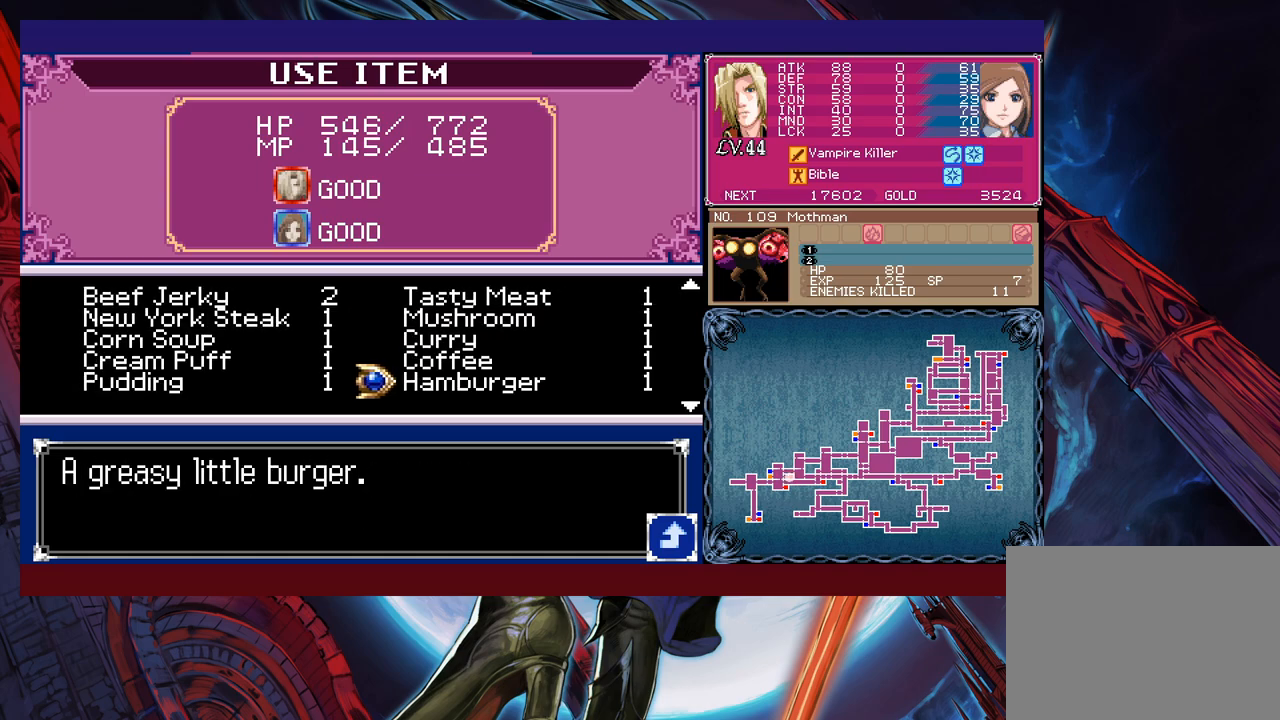
Gameplay with a controller (Xbox layout); each line is a JSON object with the inputs held at the frame after it. "events" lists button and stick changes between this image and that frame as [ms after this image, input, new state], when the widget could be followed in between. Not read: L2 R2 right_stick.
{"buttons": [], "left_stick": "center", "events": [[133, "DPAD_DOWN", "down"], [233, "DPAD_DOWN", "up"]]}
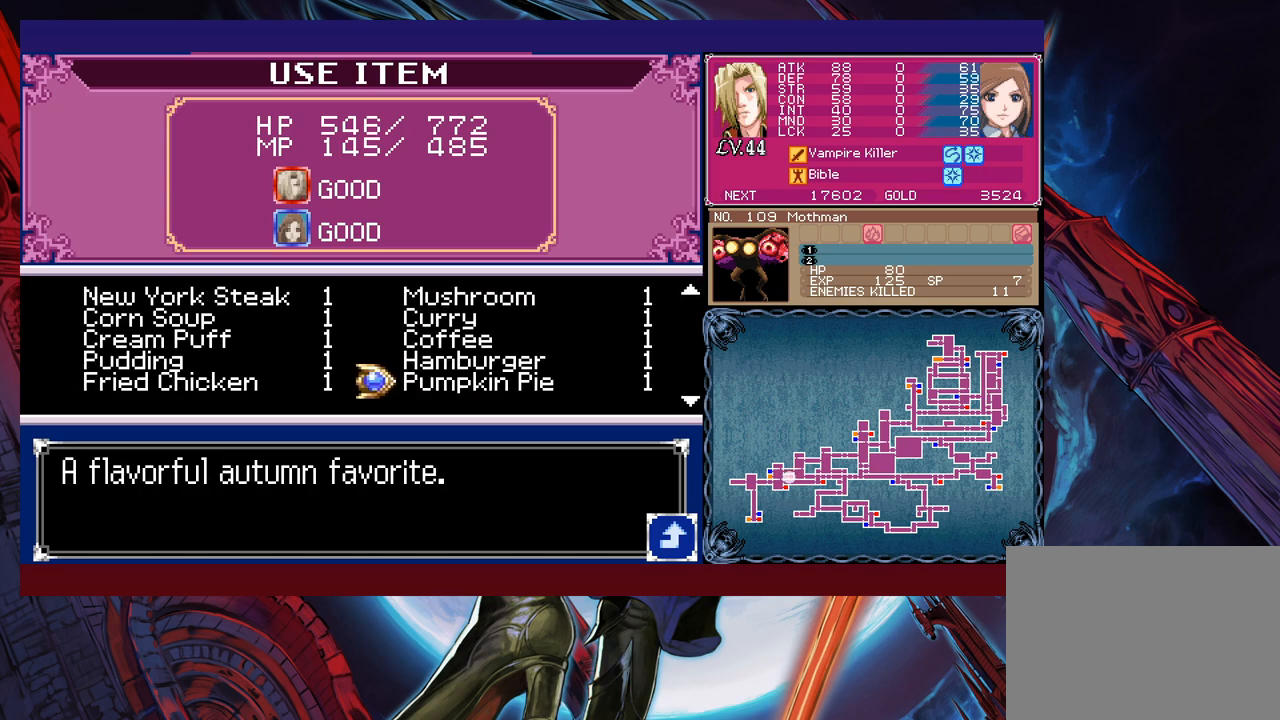
{"buttons": ["DPAD_DOWN"], "left_stick": "center", "events": [[17, "DPAD_DOWN", "down"], [117, "DPAD_DOWN", "up"], [433, "DPAD_DOWN", "down"]]}
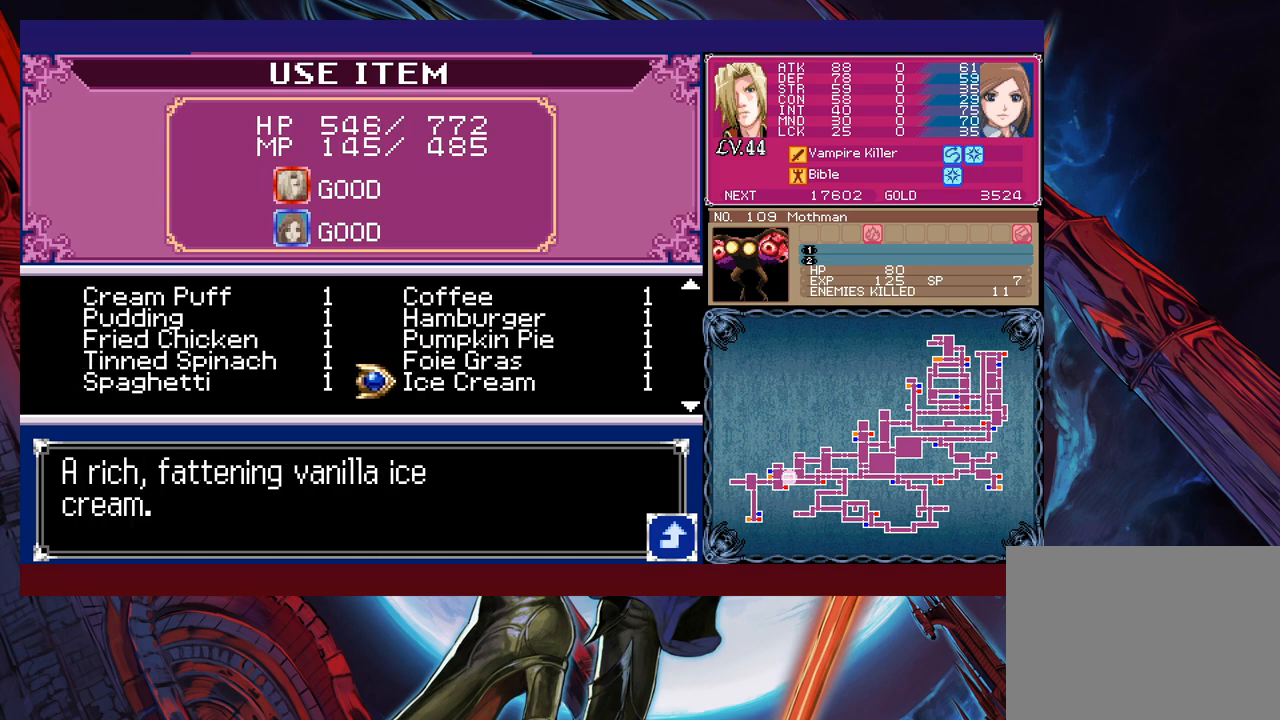
{"buttons": [], "left_stick": "center", "events": [[33, "DPAD_DOWN", "up"]]}
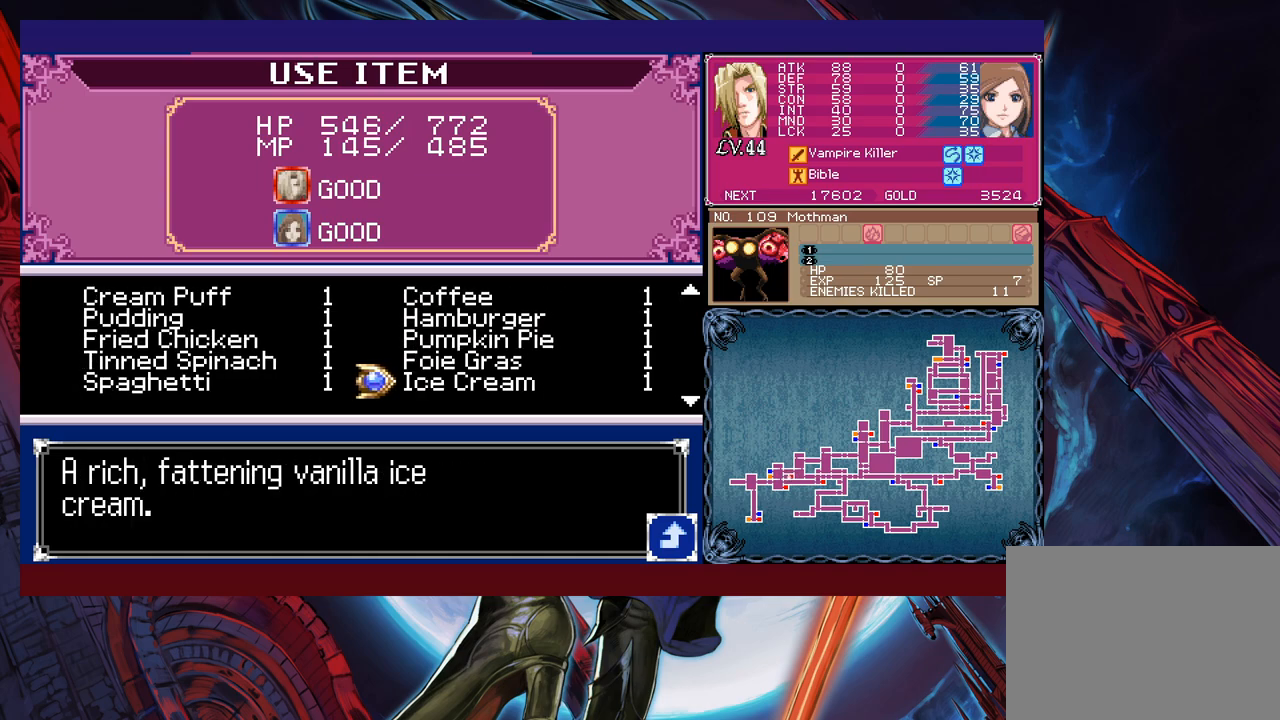
{"buttons": [], "left_stick": "center", "events": [[167, "DPAD_UP", "down"], [217, "DPAD_LEFT", "down"], [217, "DPAD_UP", "up"], [233, "DPAD_LEFT", "up"], [317, "DPAD_LEFT", "down"], [383, "DPAD_LEFT", "up"]]}
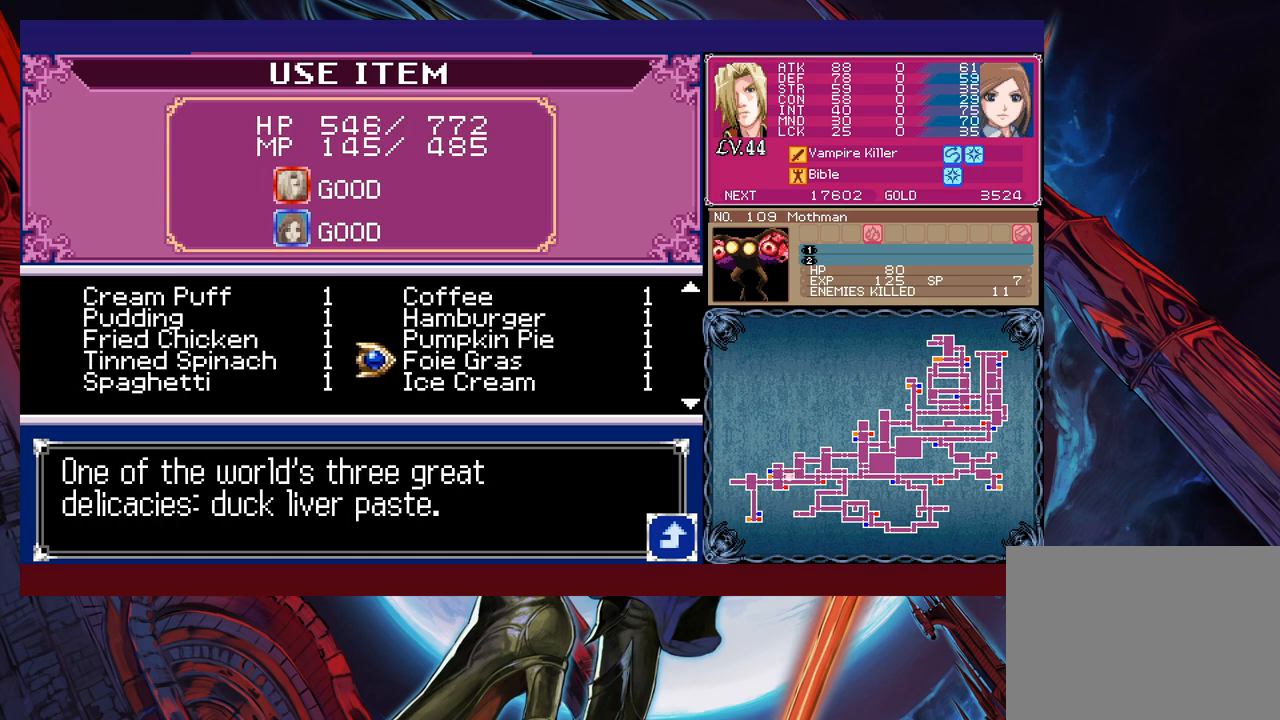
{"buttons": [], "left_stick": "center", "events": [[217, "DPAD_RIGHT", "down"], [283, "DPAD_RIGHT", "up"]]}
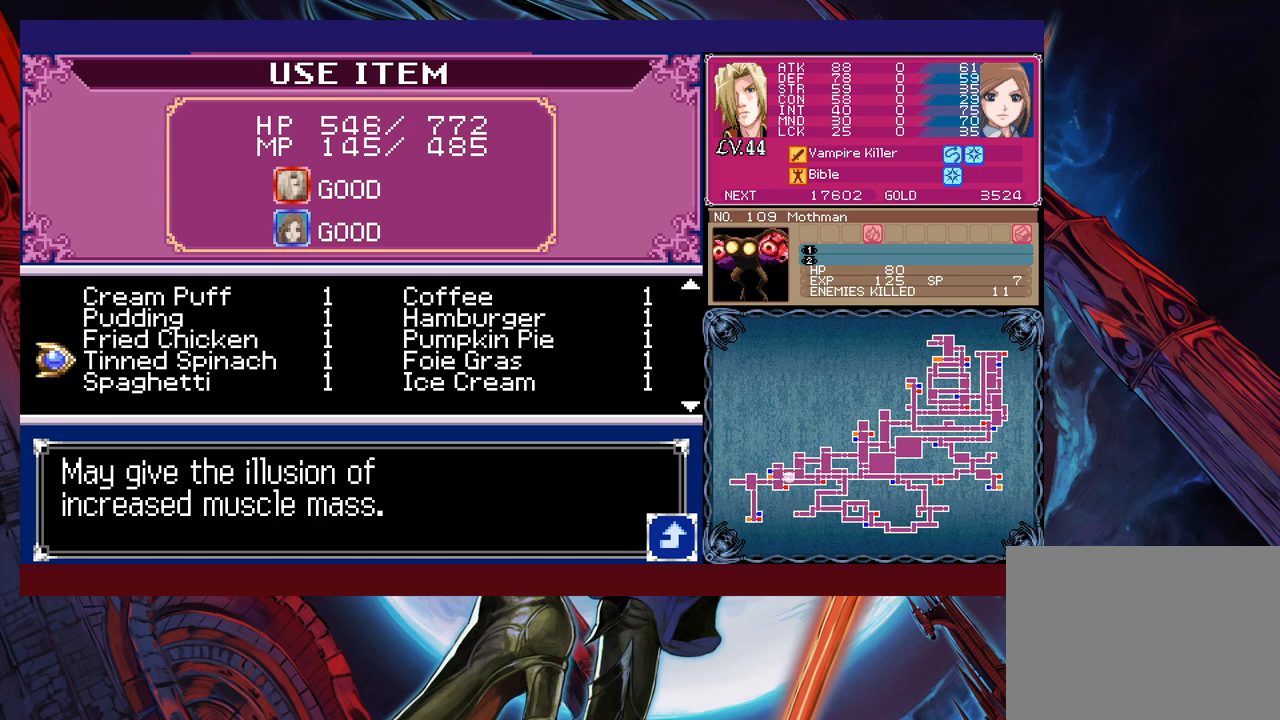
{"buttons": [], "left_stick": "center", "events": []}
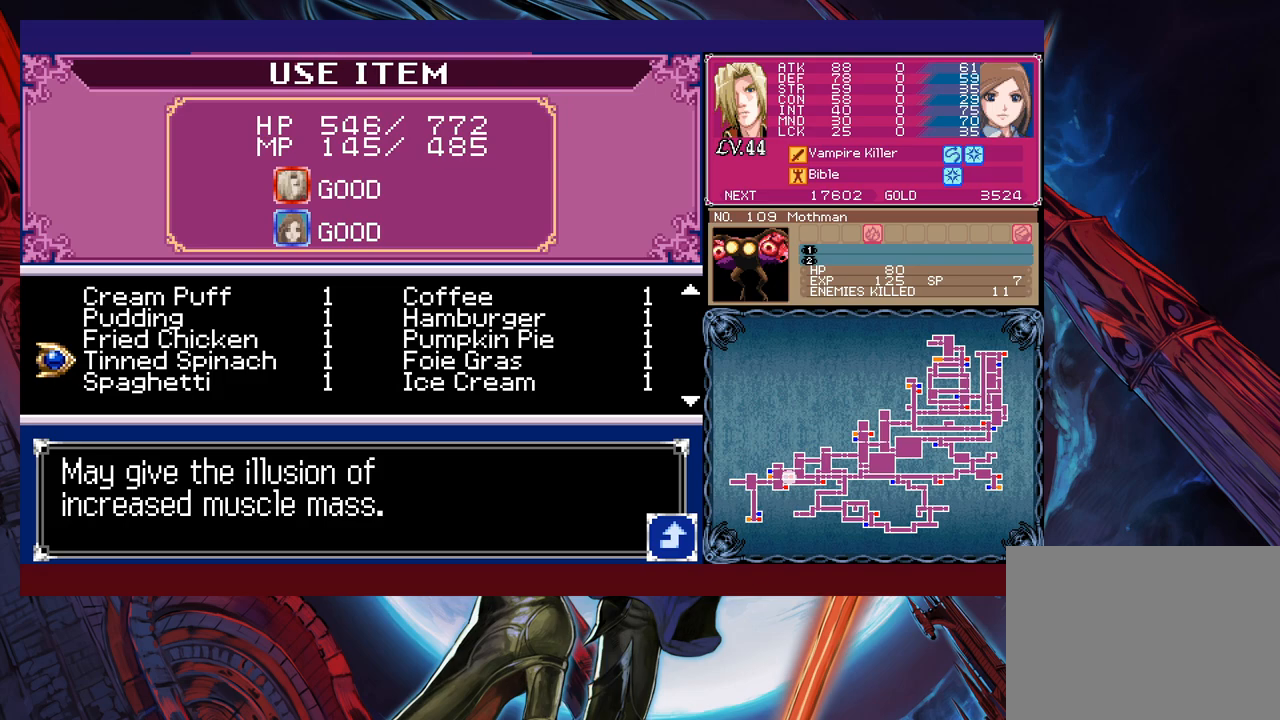
{"buttons": [], "left_stick": "center", "events": []}
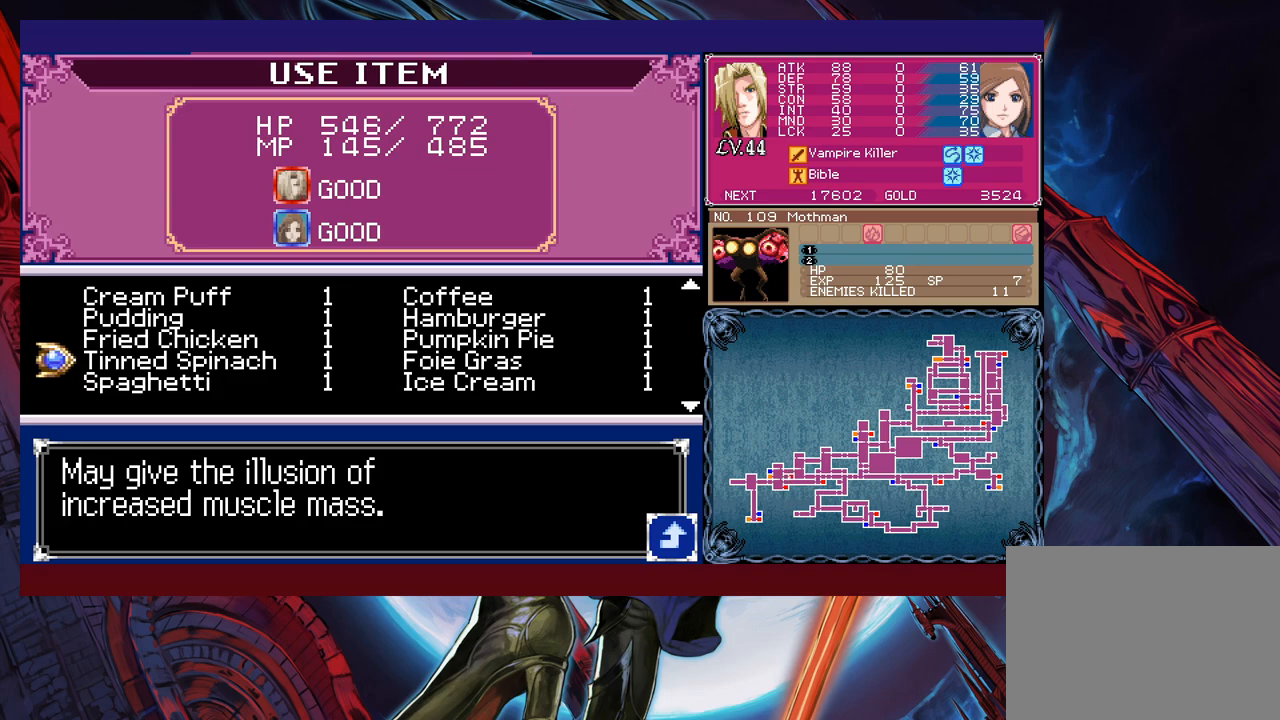
{"buttons": [], "left_stick": "center", "events": []}
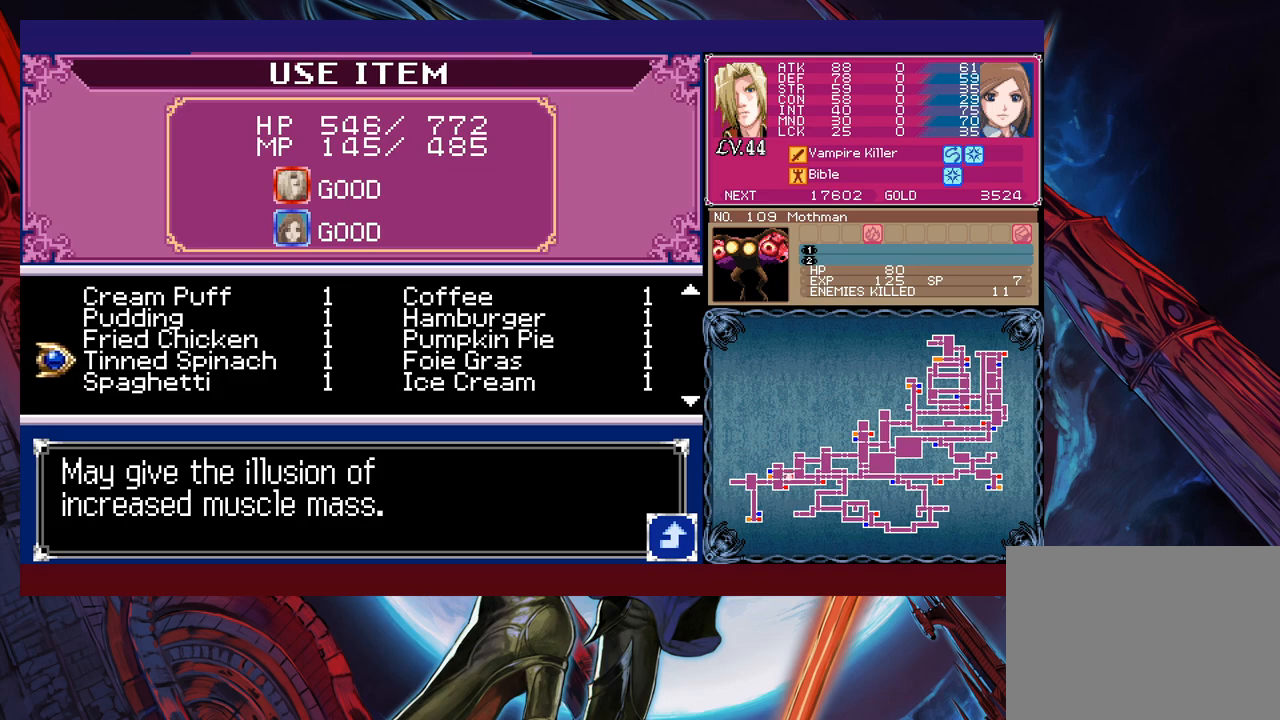
{"buttons": [], "left_stick": "center", "events": []}
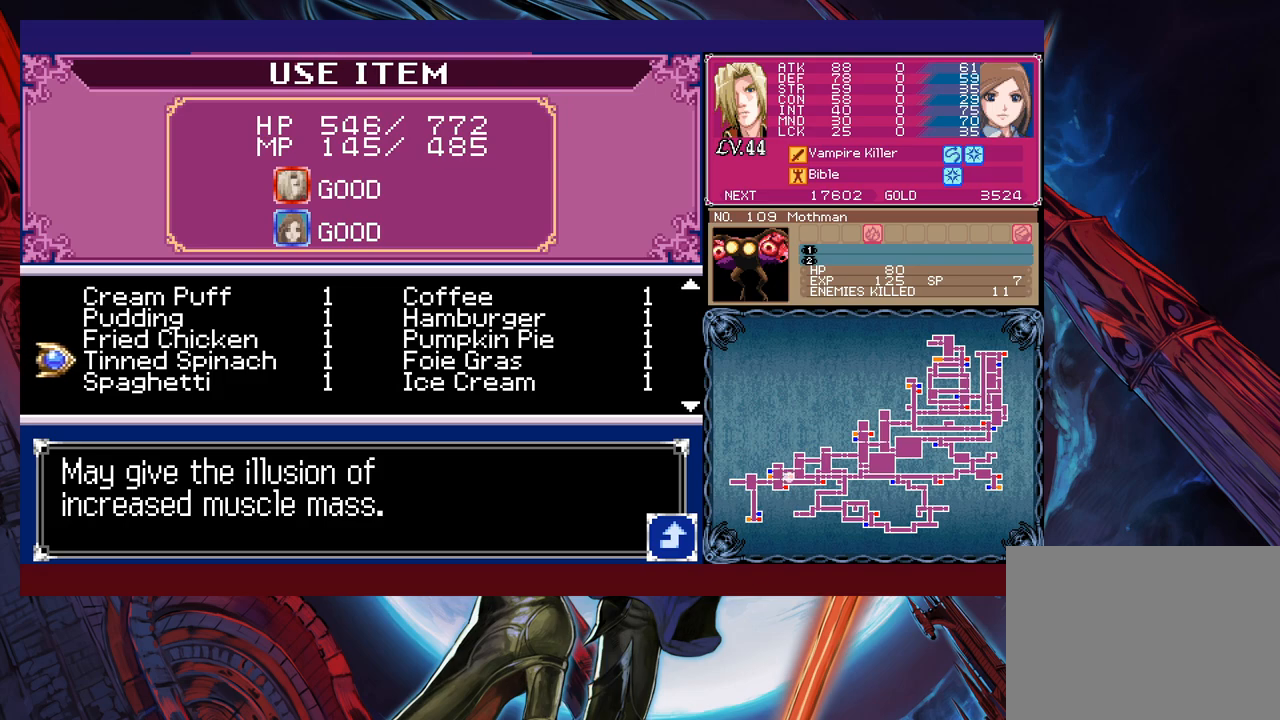
{"buttons": ["DPAD_DOWN"], "left_stick": "center", "events": [[433, "DPAD_DOWN", "down"]]}
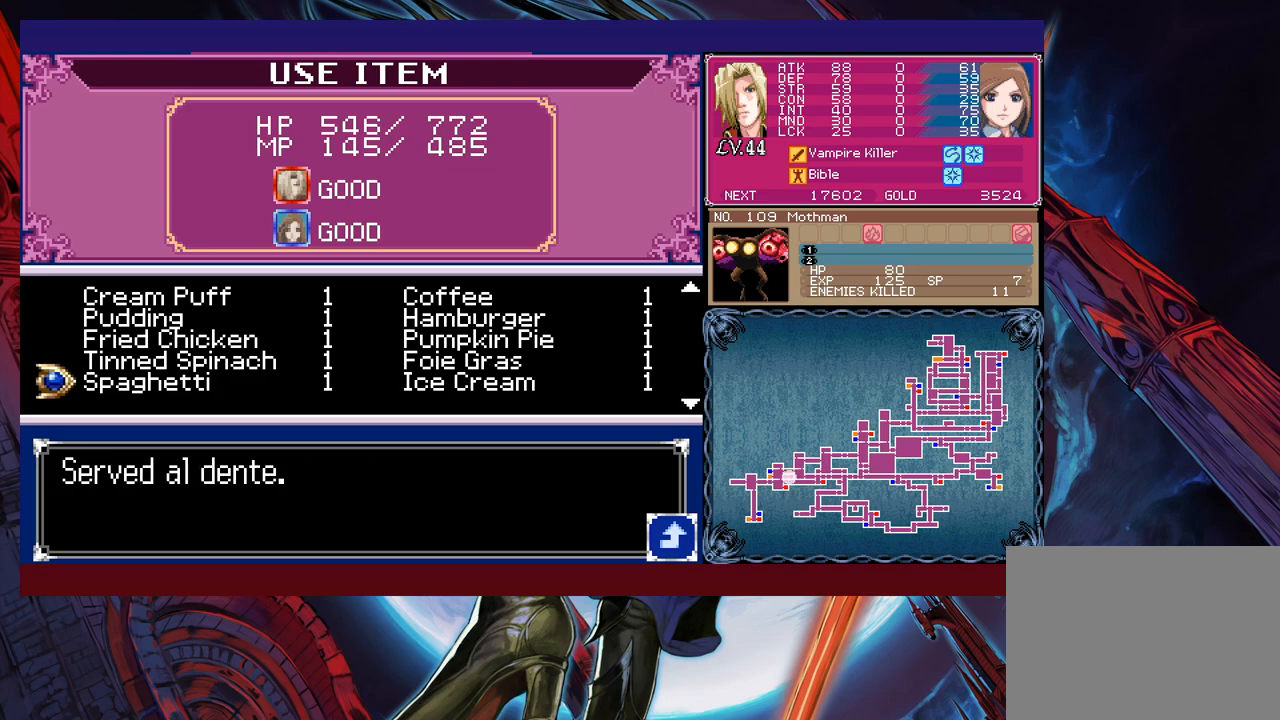
{"buttons": [], "left_stick": "center", "events": [[17, "DPAD_DOWN", "up"], [83, "DPAD_DOWN", "down"], [167, "DPAD_DOWN", "up"]]}
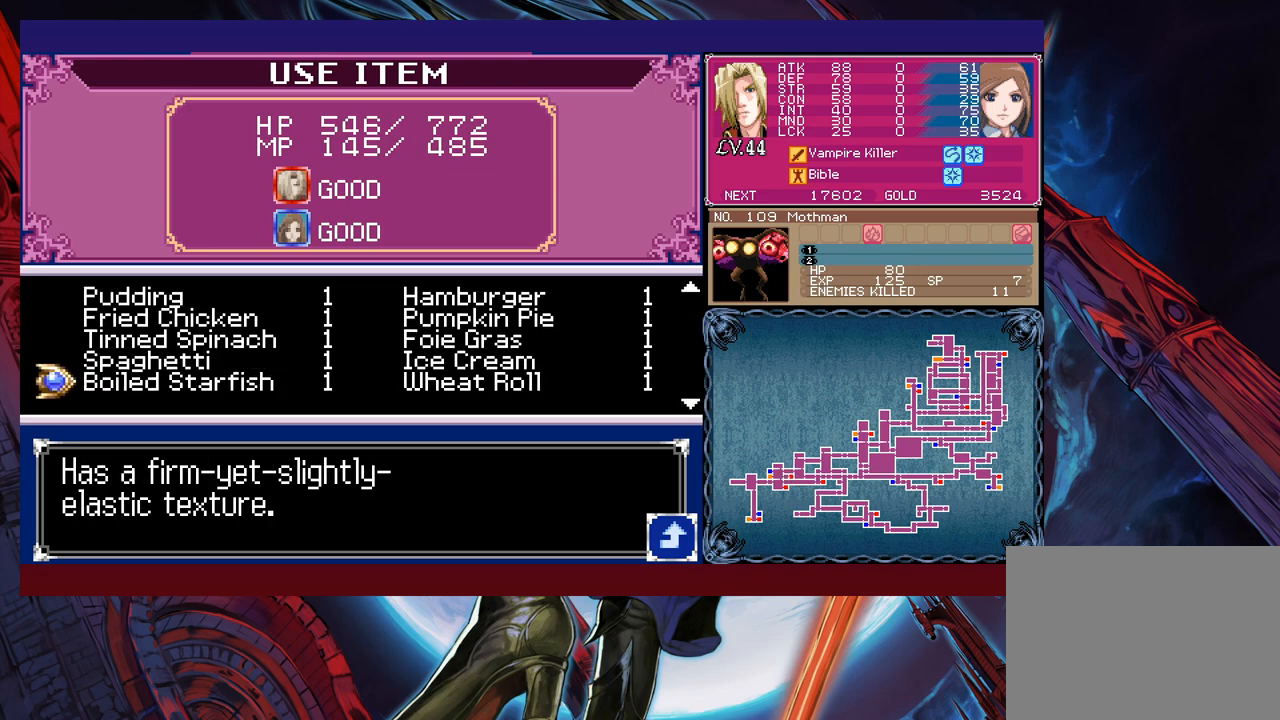
{"buttons": ["DPAD_DOWN"], "left_stick": "center", "events": [[33, "DPAD_DOWN", "down"], [83, "DPAD_DOWN", "up"], [433, "DPAD_DOWN", "down"]]}
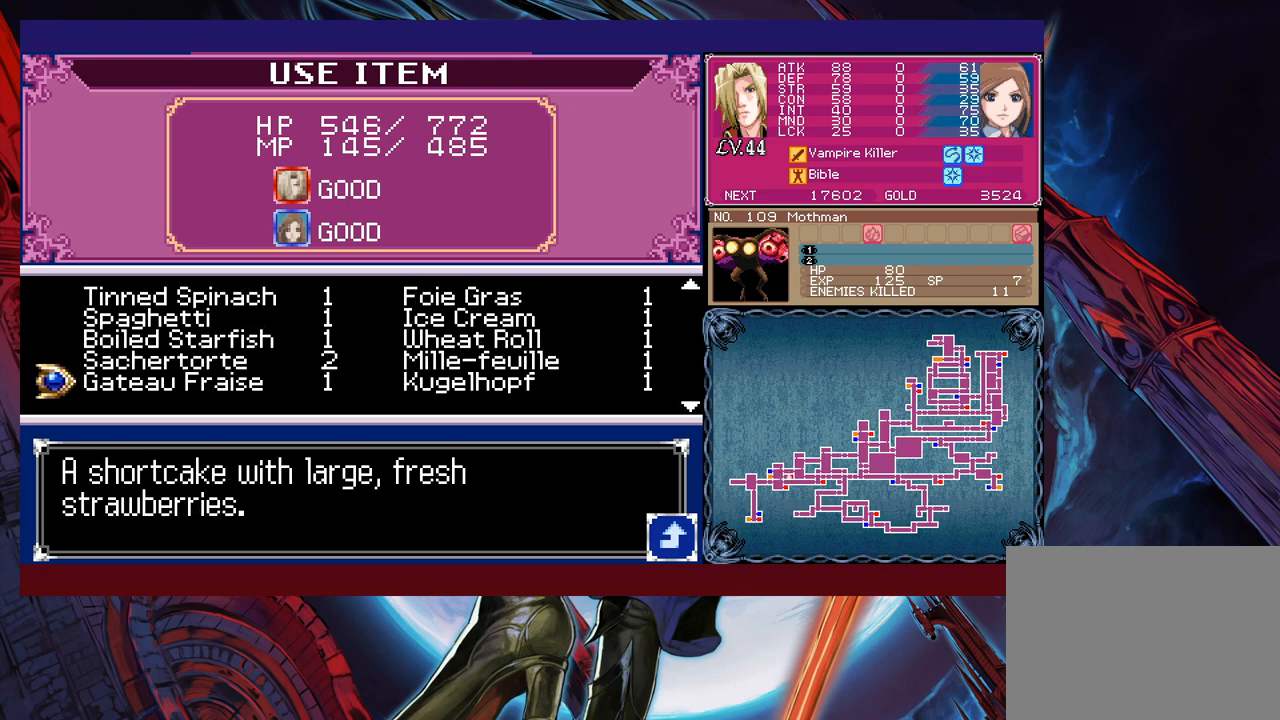
{"buttons": [], "left_stick": "center", "events": [[33, "DPAD_DOWN", "up"]]}
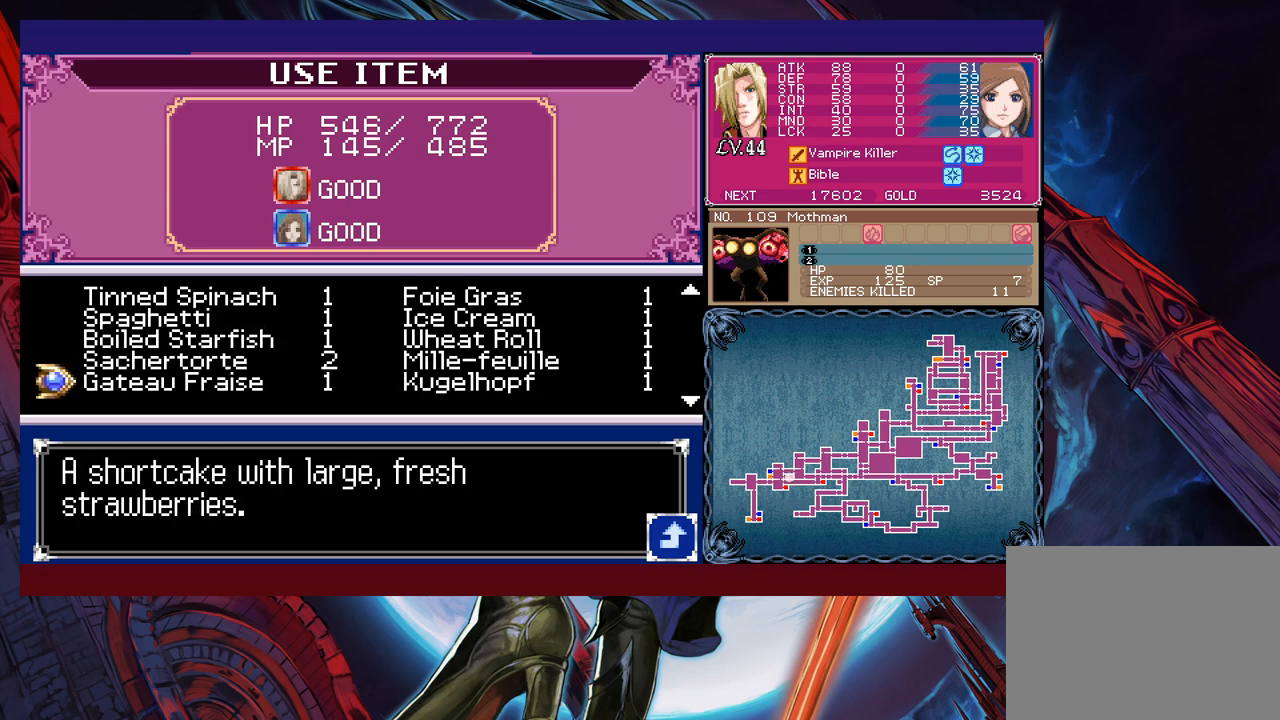
{"buttons": [], "left_stick": "center", "events": []}
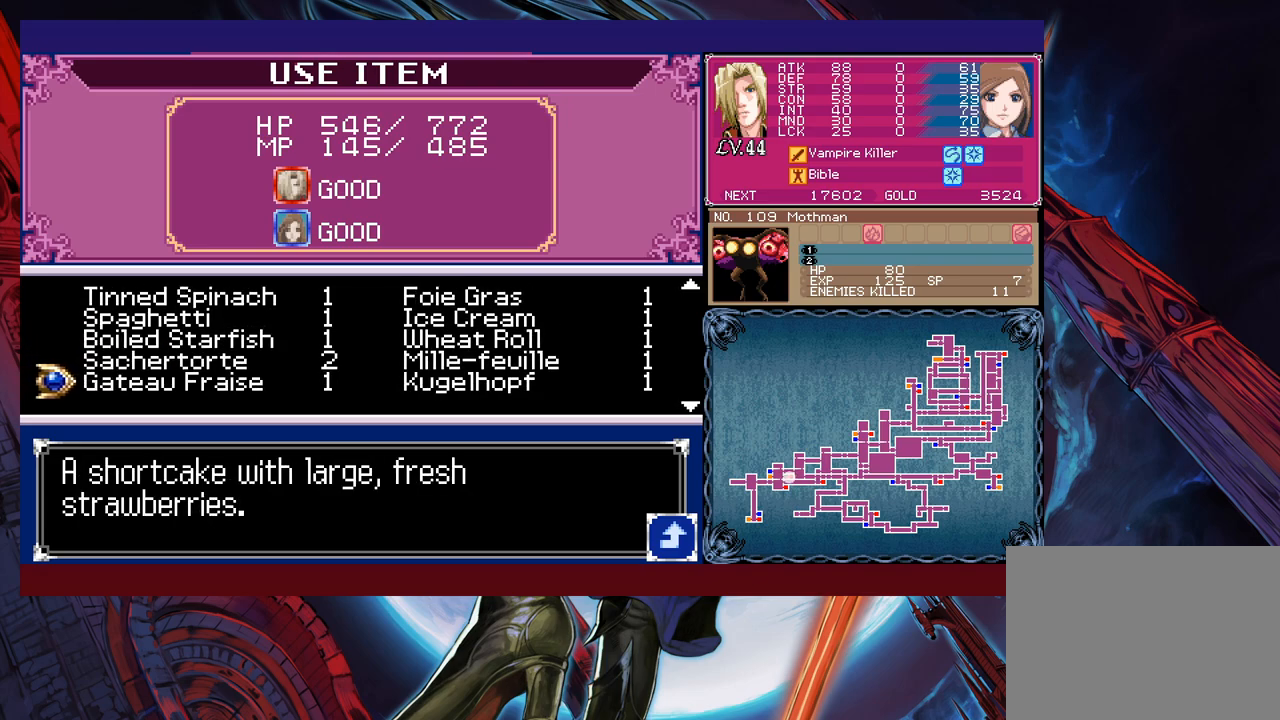
{"buttons": [], "left_stick": "center", "events": [[283, "DPAD_DOWN", "down"], [333, "DPAD_DOWN", "up"]]}
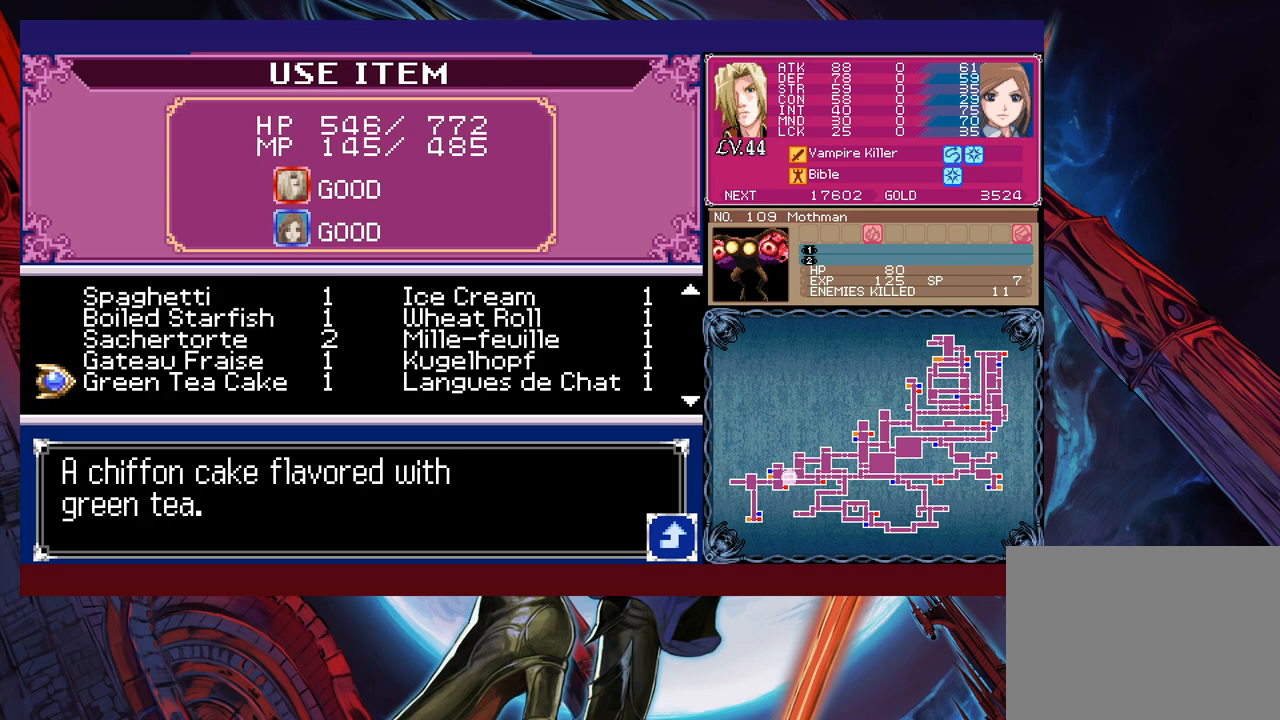
{"buttons": ["DPAD_DOWN"], "left_stick": "center", "events": [[433, "DPAD_DOWN", "down"]]}
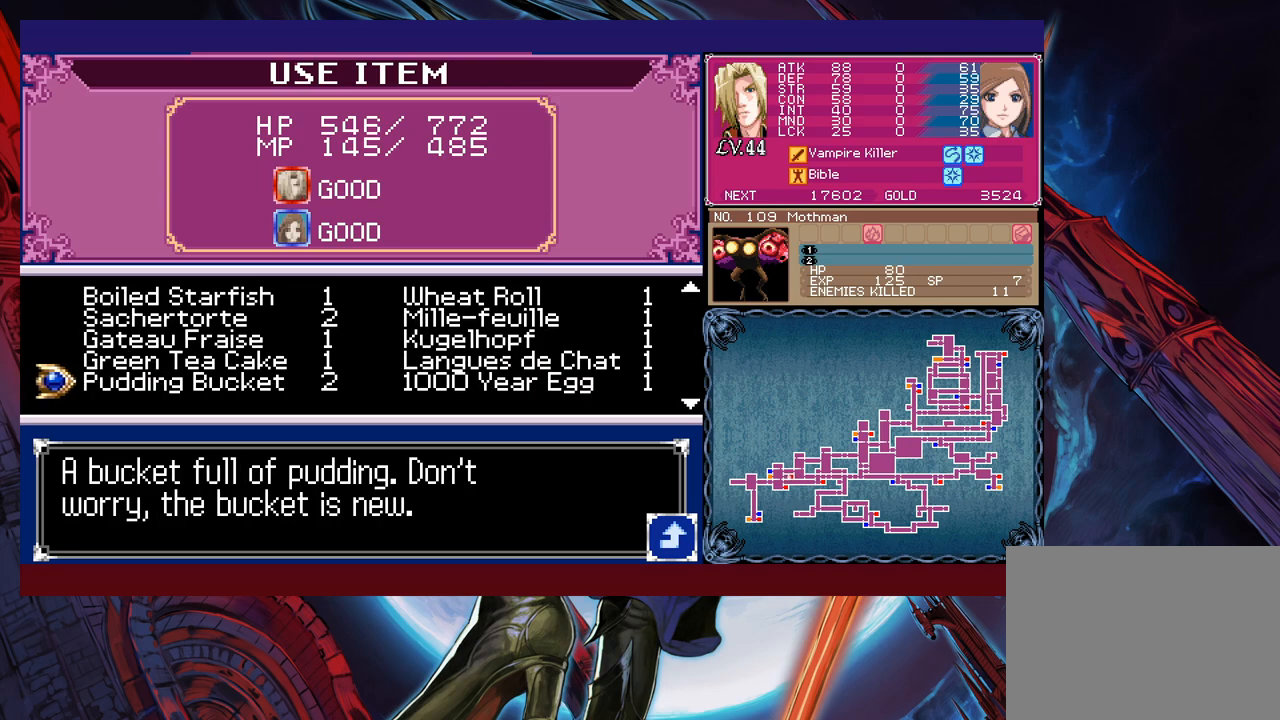
{"buttons": [], "left_stick": "center", "events": [[17, "DPAD_DOWN", "up"]]}
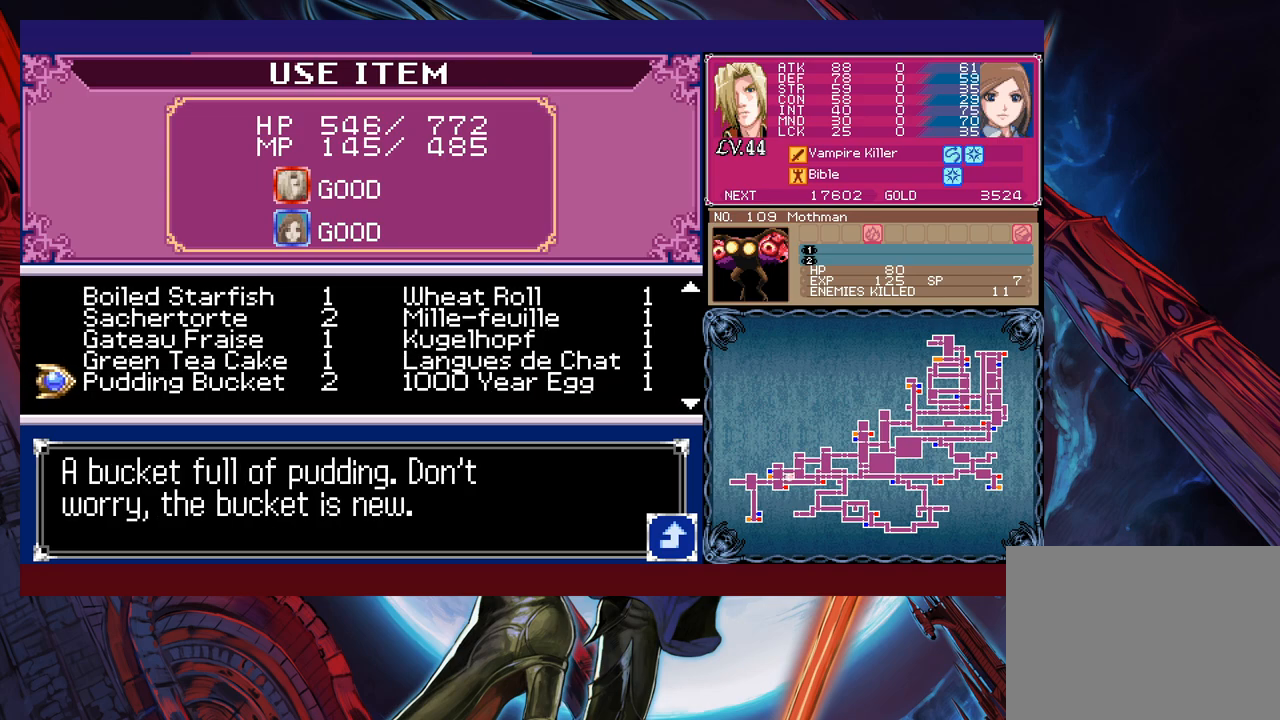
{"buttons": [], "left_stick": "center", "events": []}
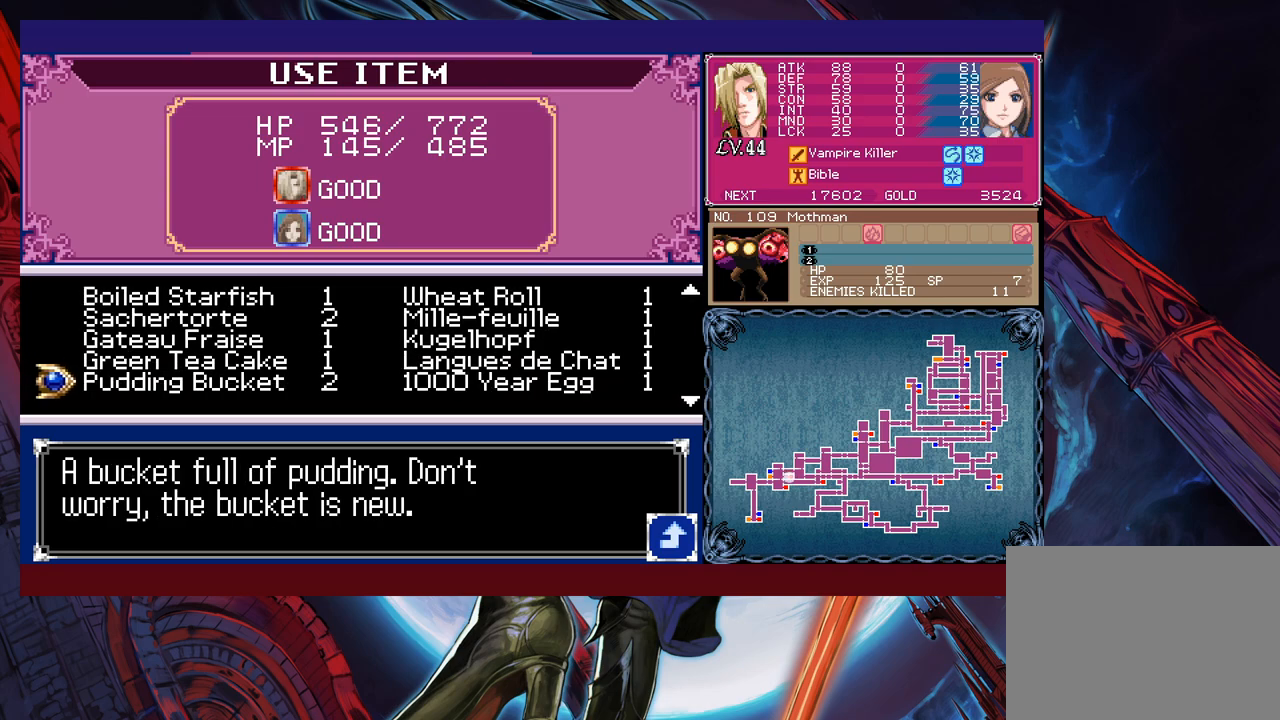
{"buttons": [], "left_stick": "center", "events": [[33, "DPAD_DOWN", "down"], [133, "DPAD_DOWN", "up"]]}
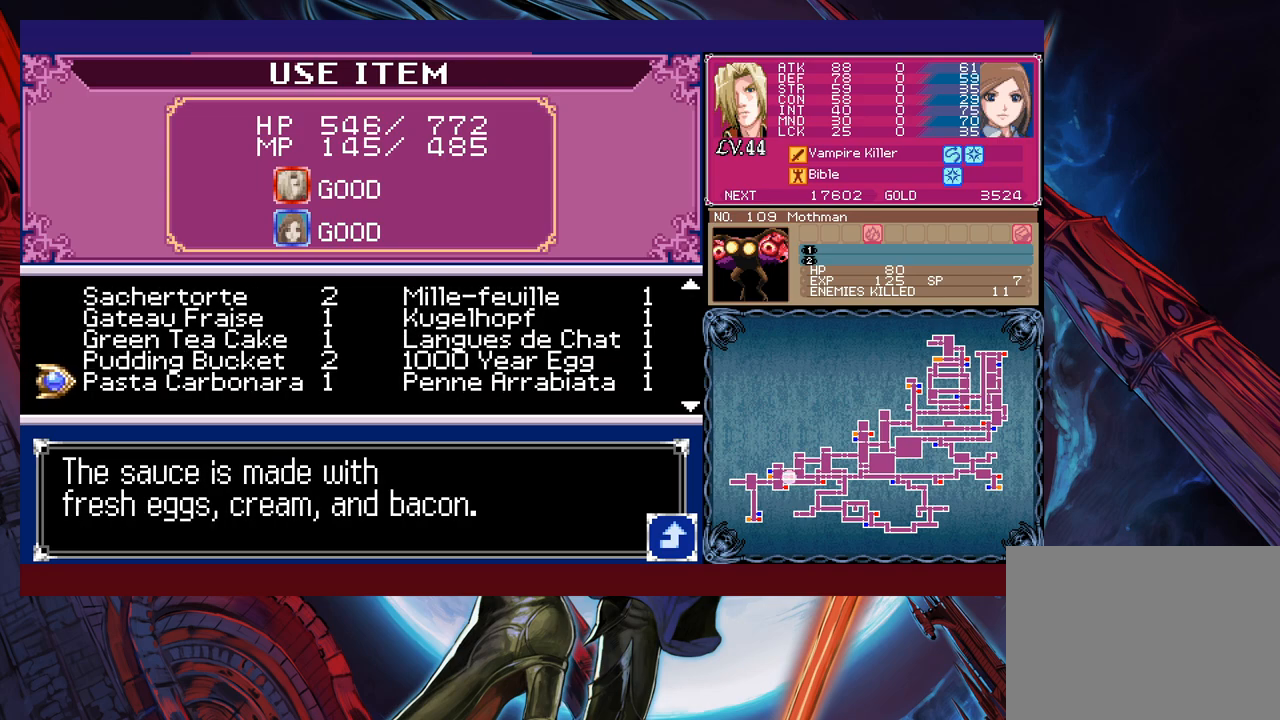
{"buttons": [], "left_stick": "center", "events": []}
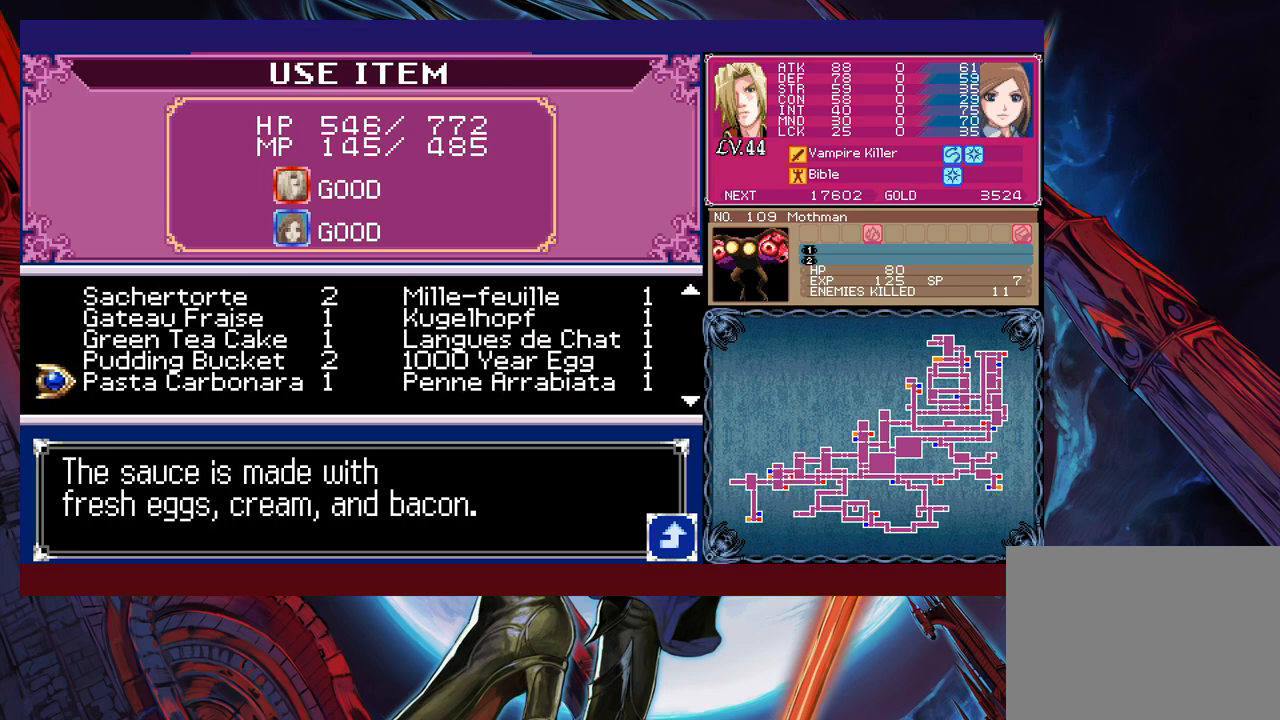
{"buttons": [], "left_stick": "center", "events": [[233, "DPAD_DOWN", "down"], [283, "DPAD_DOWN", "up"]]}
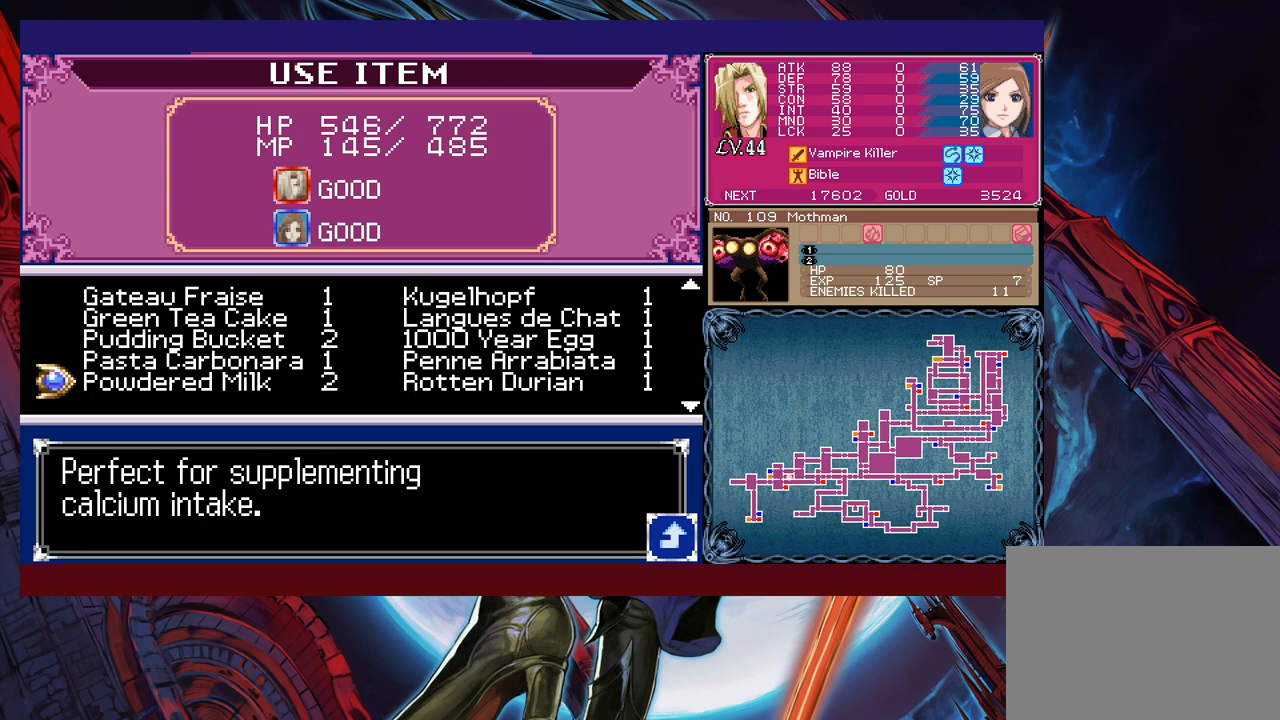
{"buttons": [], "left_stick": "center", "events": [[383, "DPAD_RIGHT", "down"], [433, "DPAD_DOWN", "down"], [433, "DPAD_RIGHT", "up"], [467, "DPAD_DOWN", "up"]]}
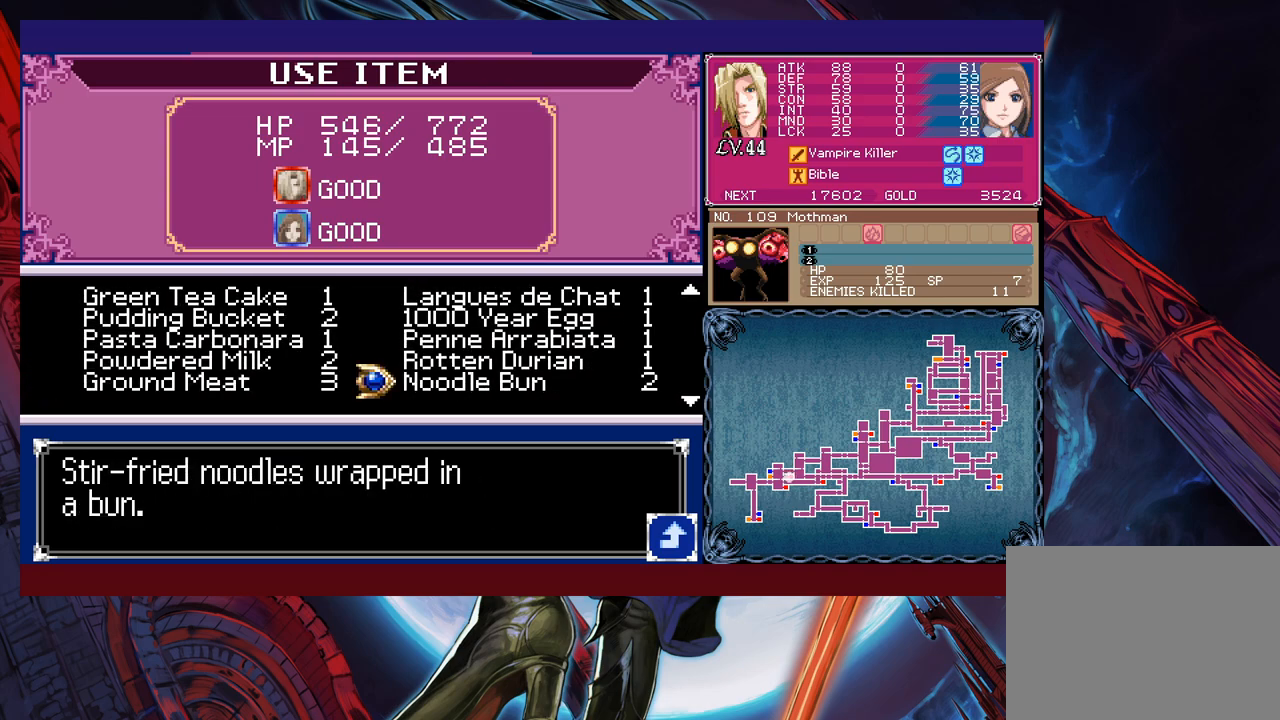
{"buttons": [], "left_stick": "center", "events": [[133, "DPAD_DOWN", "down"], [233, "DPAD_DOWN", "up"]]}
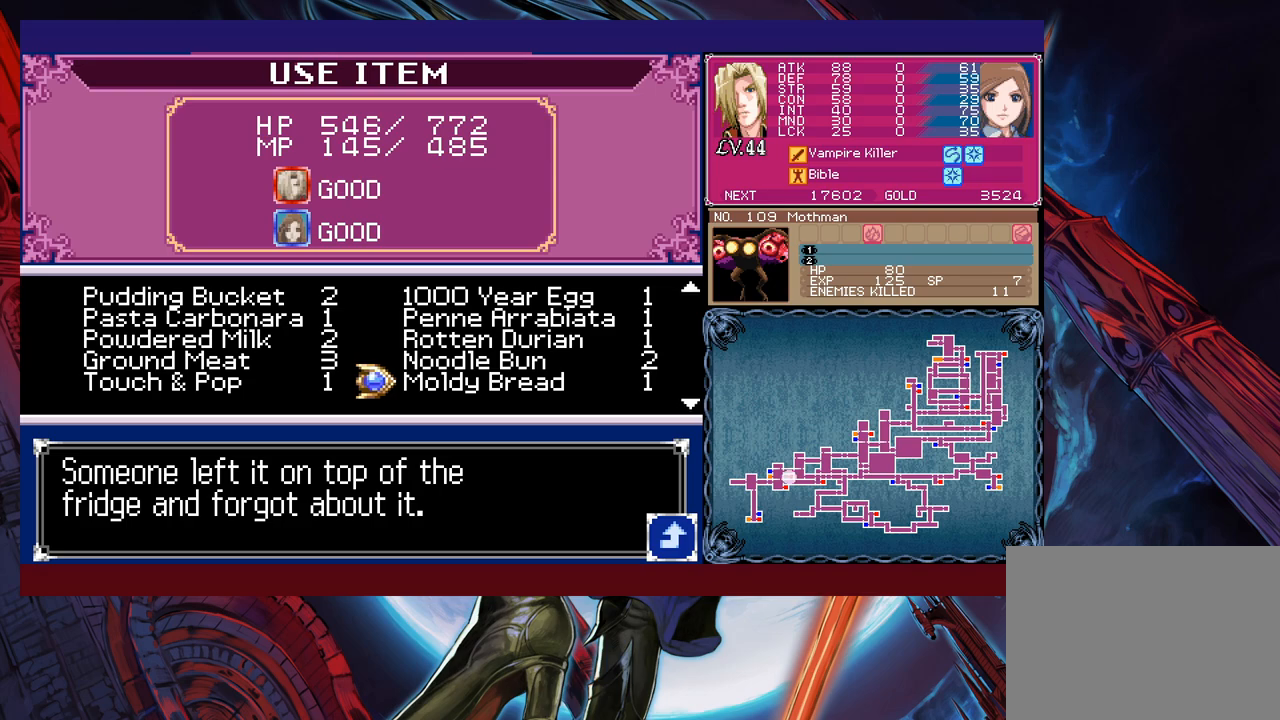
{"buttons": [], "left_stick": "center", "events": []}
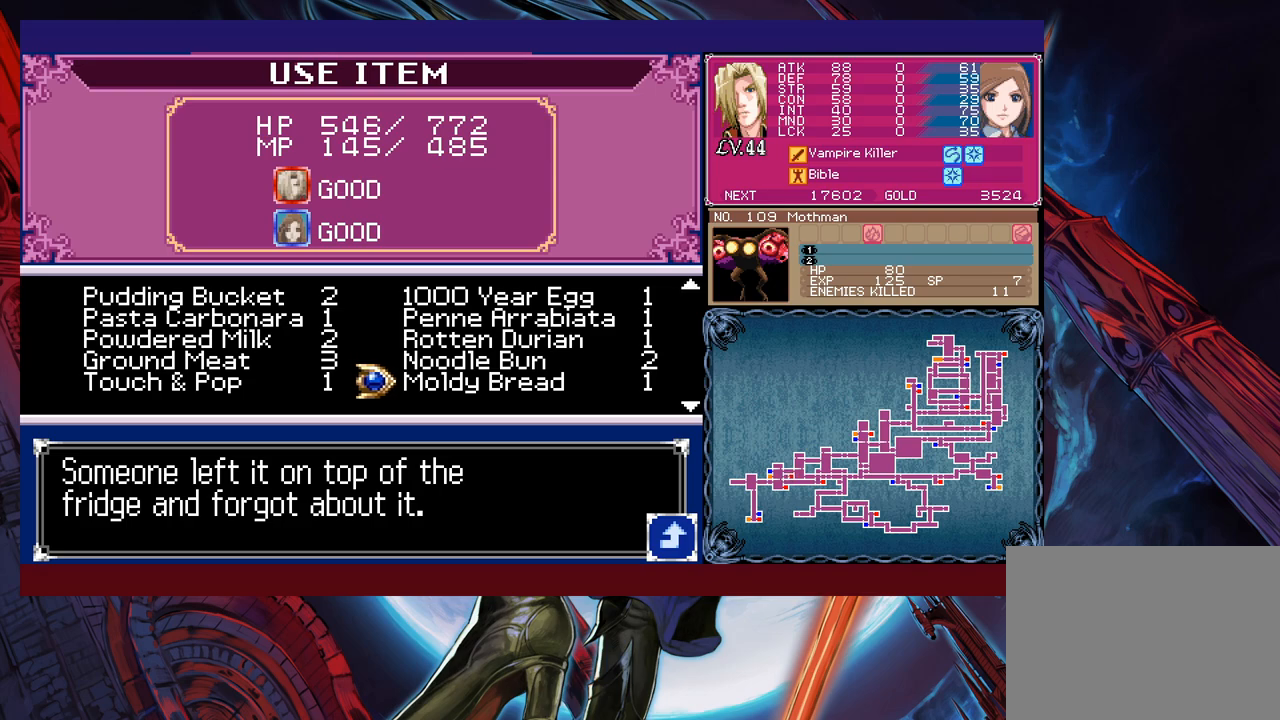
{"buttons": ["DPAD_DOWN"], "left_stick": "center", "events": [[467, "DPAD_DOWN", "down"]]}
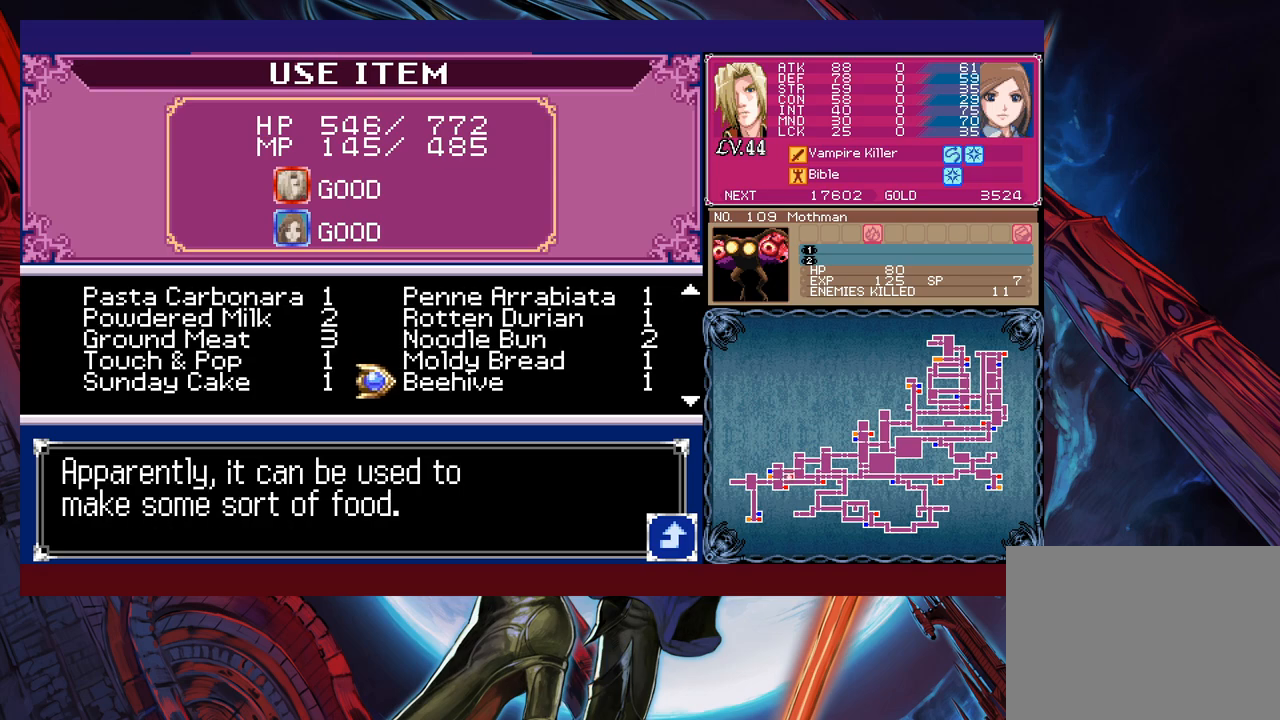
{"buttons": [], "left_stick": "center", "events": [[83, "DPAD_DOWN", "up"], [333, "DPAD_DOWN", "down"], [433, "DPAD_DOWN", "up"]]}
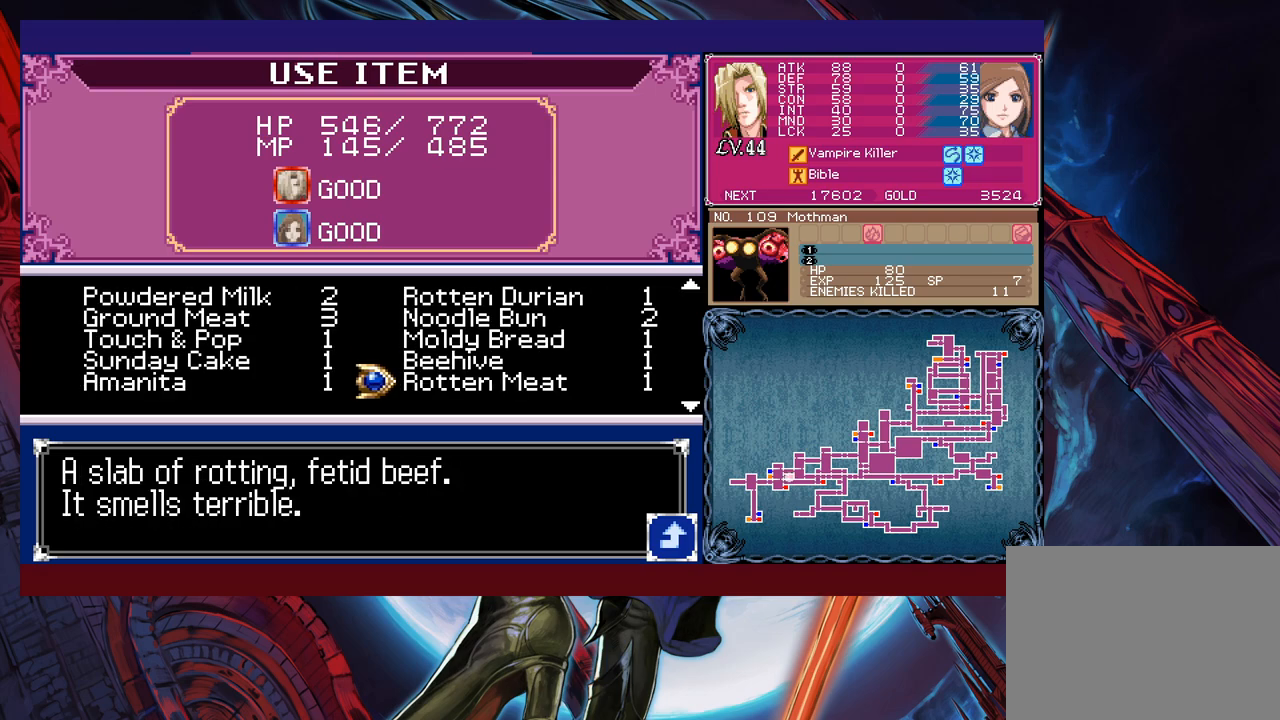
{"buttons": [], "left_stick": "center", "events": []}
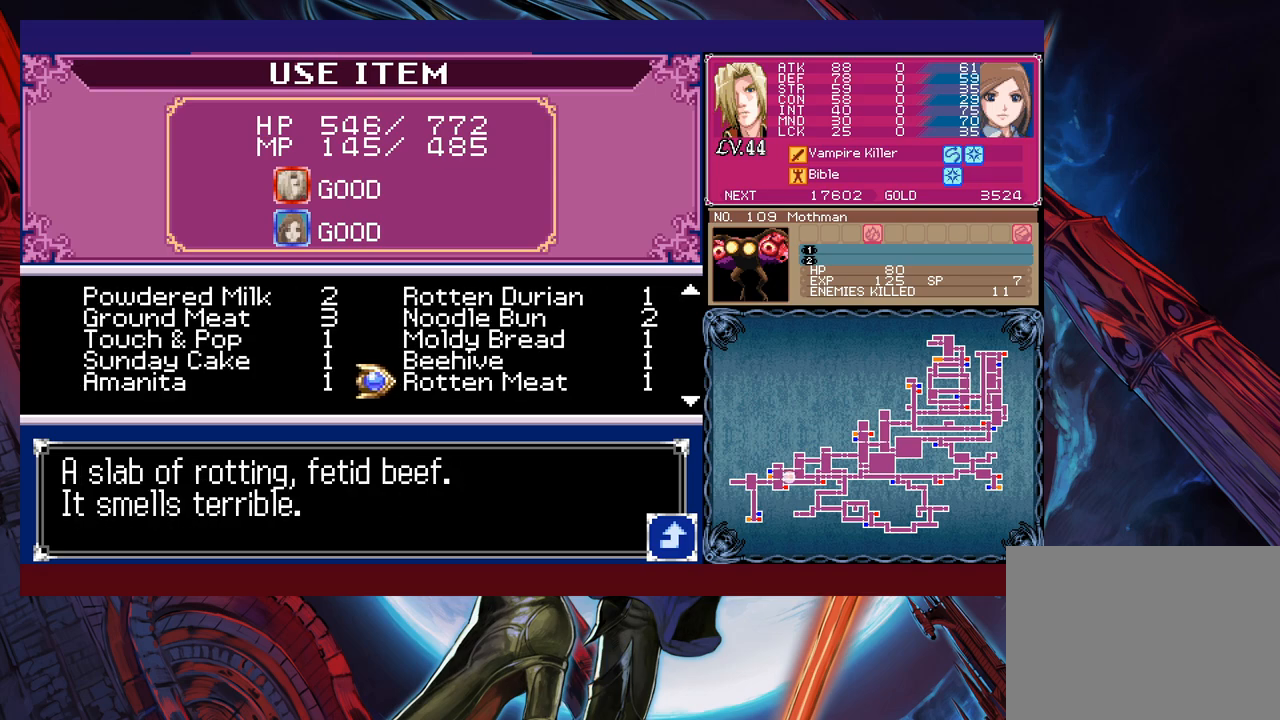
{"buttons": [], "left_stick": "center", "events": [[233, "DPAD_UP", "down"], [317, "DPAD_UP", "up"]]}
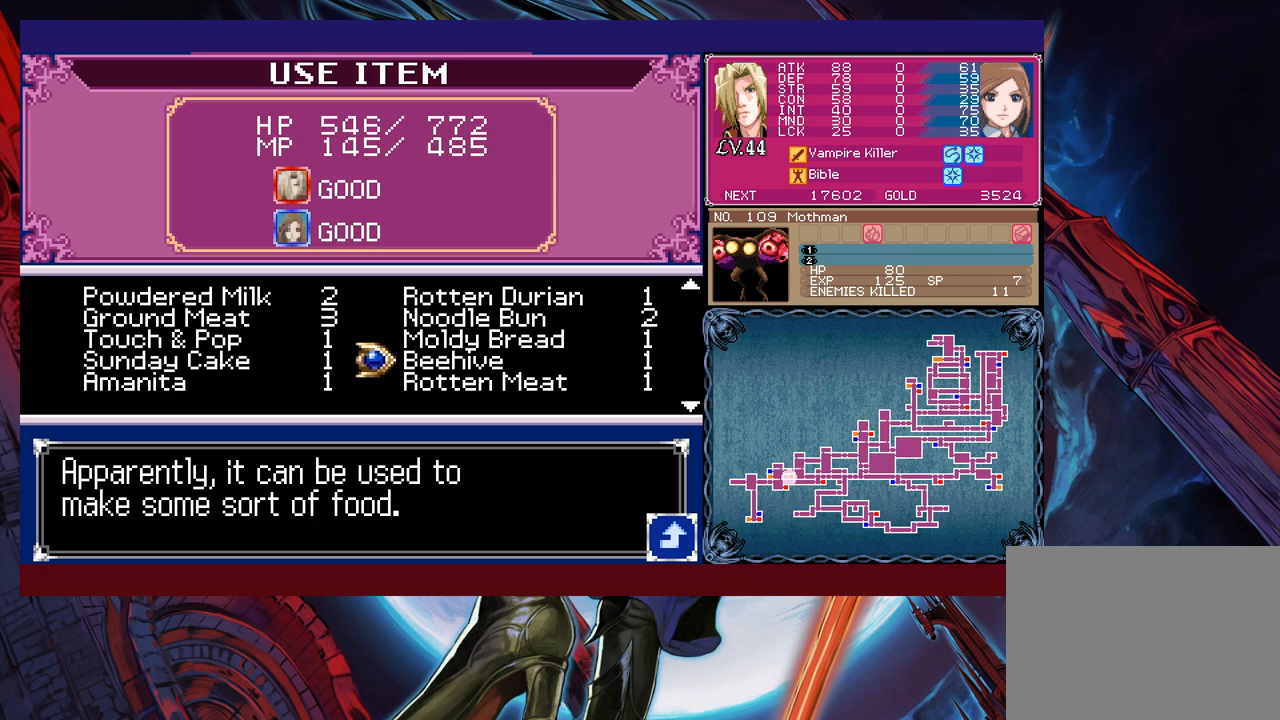
{"buttons": [], "left_stick": "center", "events": [[117, "DPAD_LEFT", "down"], [233, "DPAD_LEFT", "up"]]}
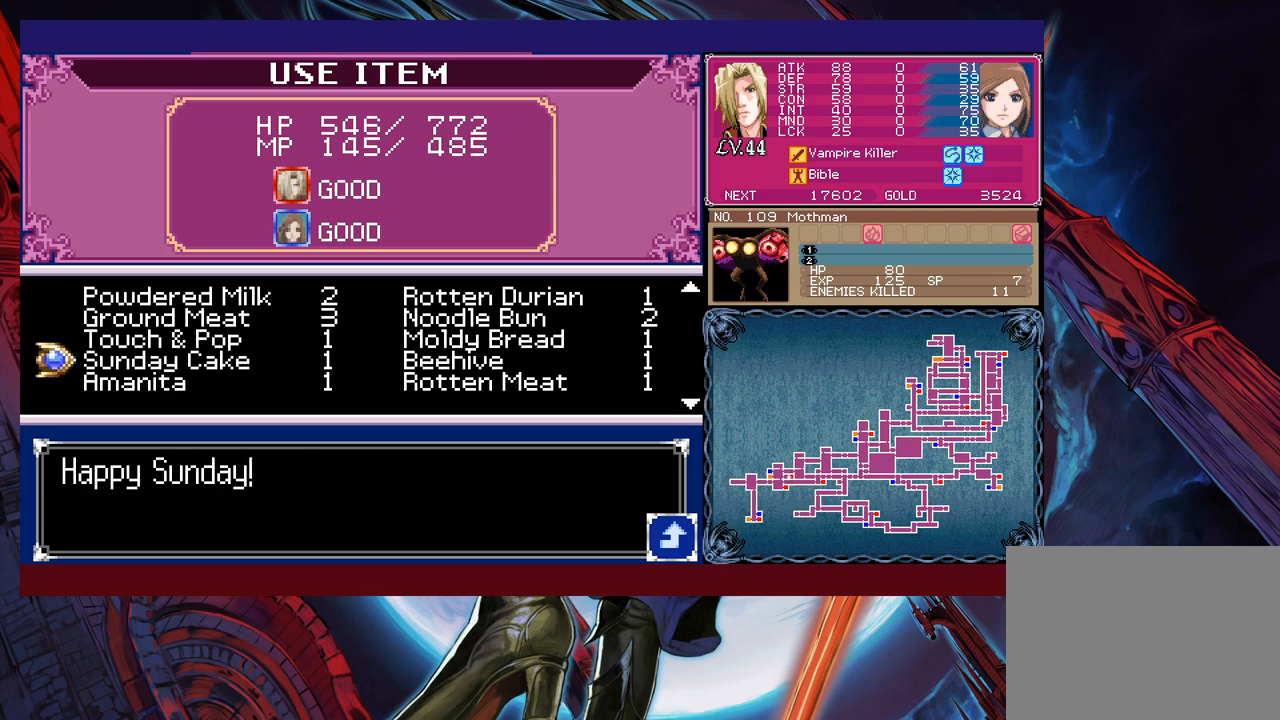
{"buttons": [], "left_stick": "center", "events": [[17, "DPAD_RIGHT", "down"], [133, "DPAD_RIGHT", "up"], [333, "DPAD_LEFT", "down"], [433, "DPAD_LEFT", "up"]]}